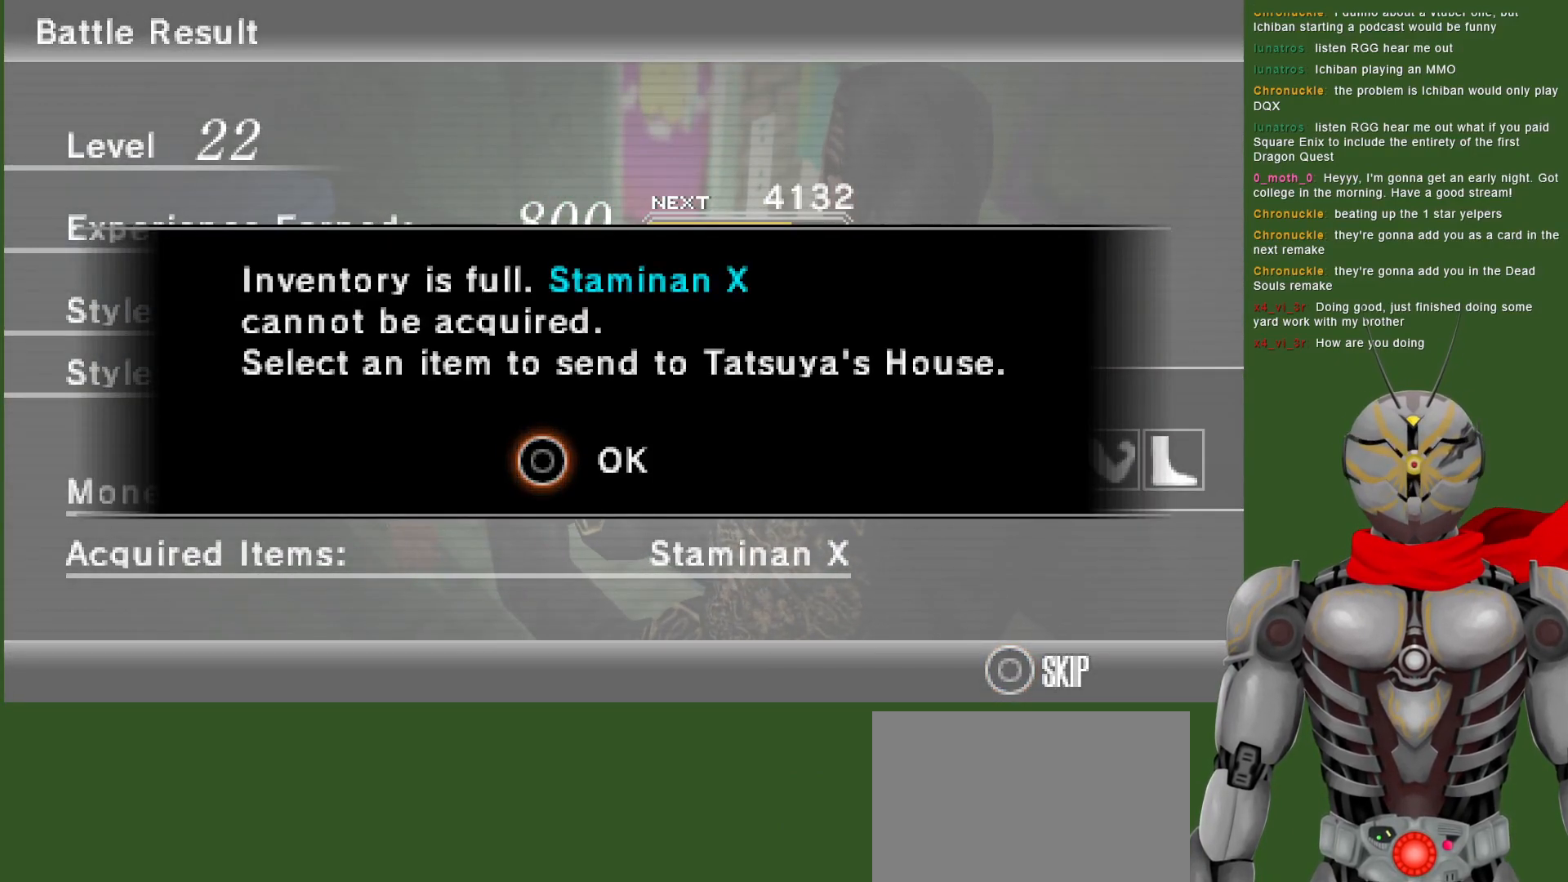
Gameplay with a controller (PlayStation layout); each line is a JSON object with the inputs held at the frame after it (dt_ms = milliseconds from this image to that frame). "events" lists button and stick changes between this image and that frame as [ms after this image, input, new state], when the widget could be followed in between.
{"dt_ms": 500, "buttons": [], "left_stick": "center", "right_stick": "center", "events": [[117, "CIRCLE", "down"], [183, "CIRCLE", "up"]]}
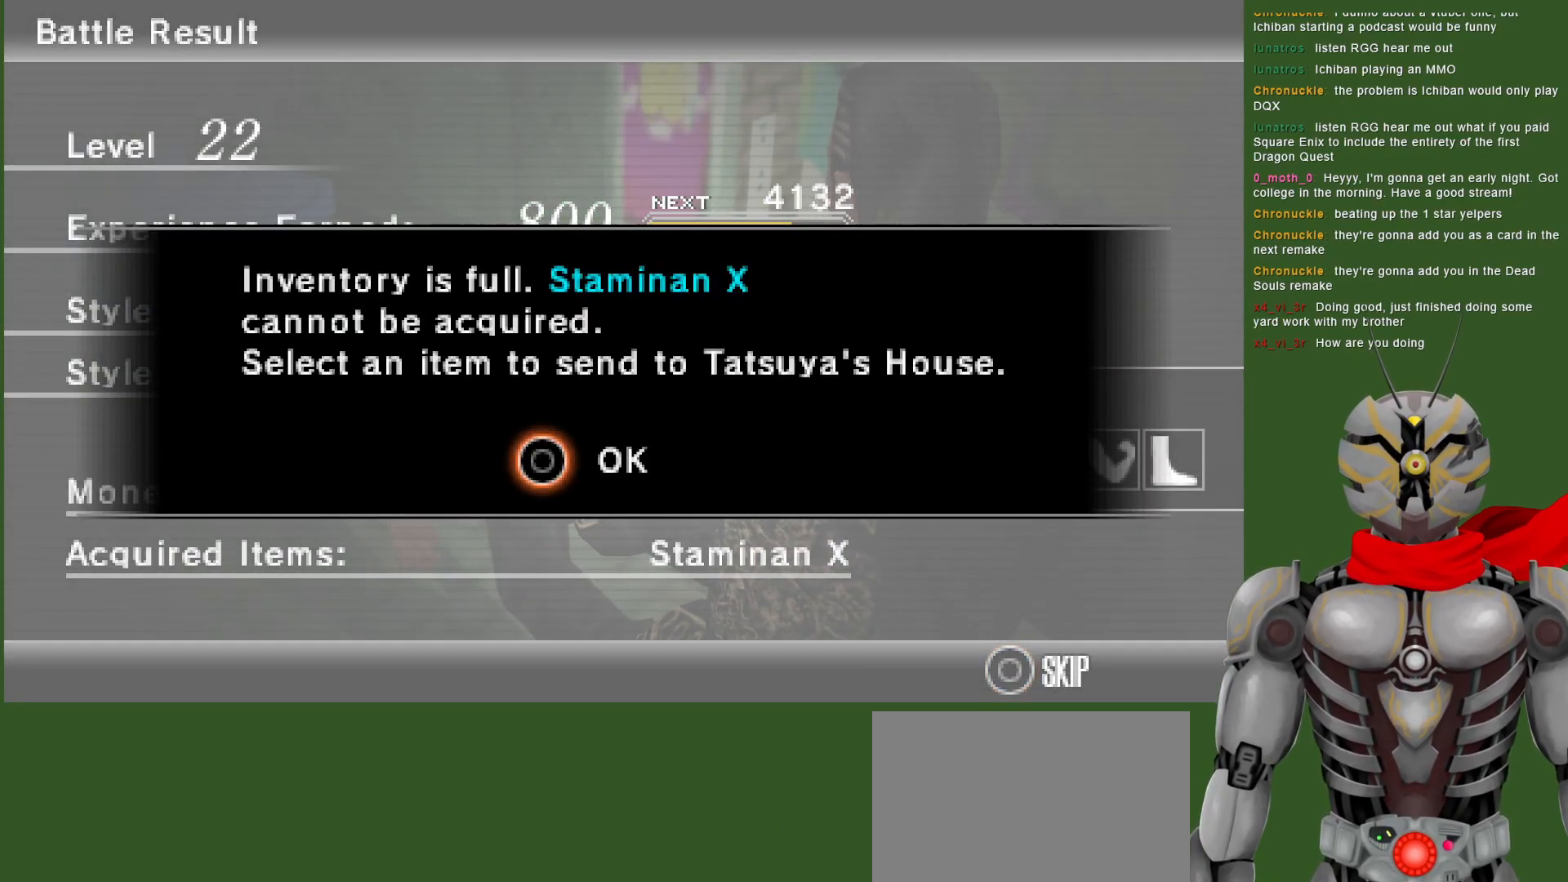
{"dt_ms": 500, "buttons": [], "left_stick": "center", "right_stick": "center", "events": []}
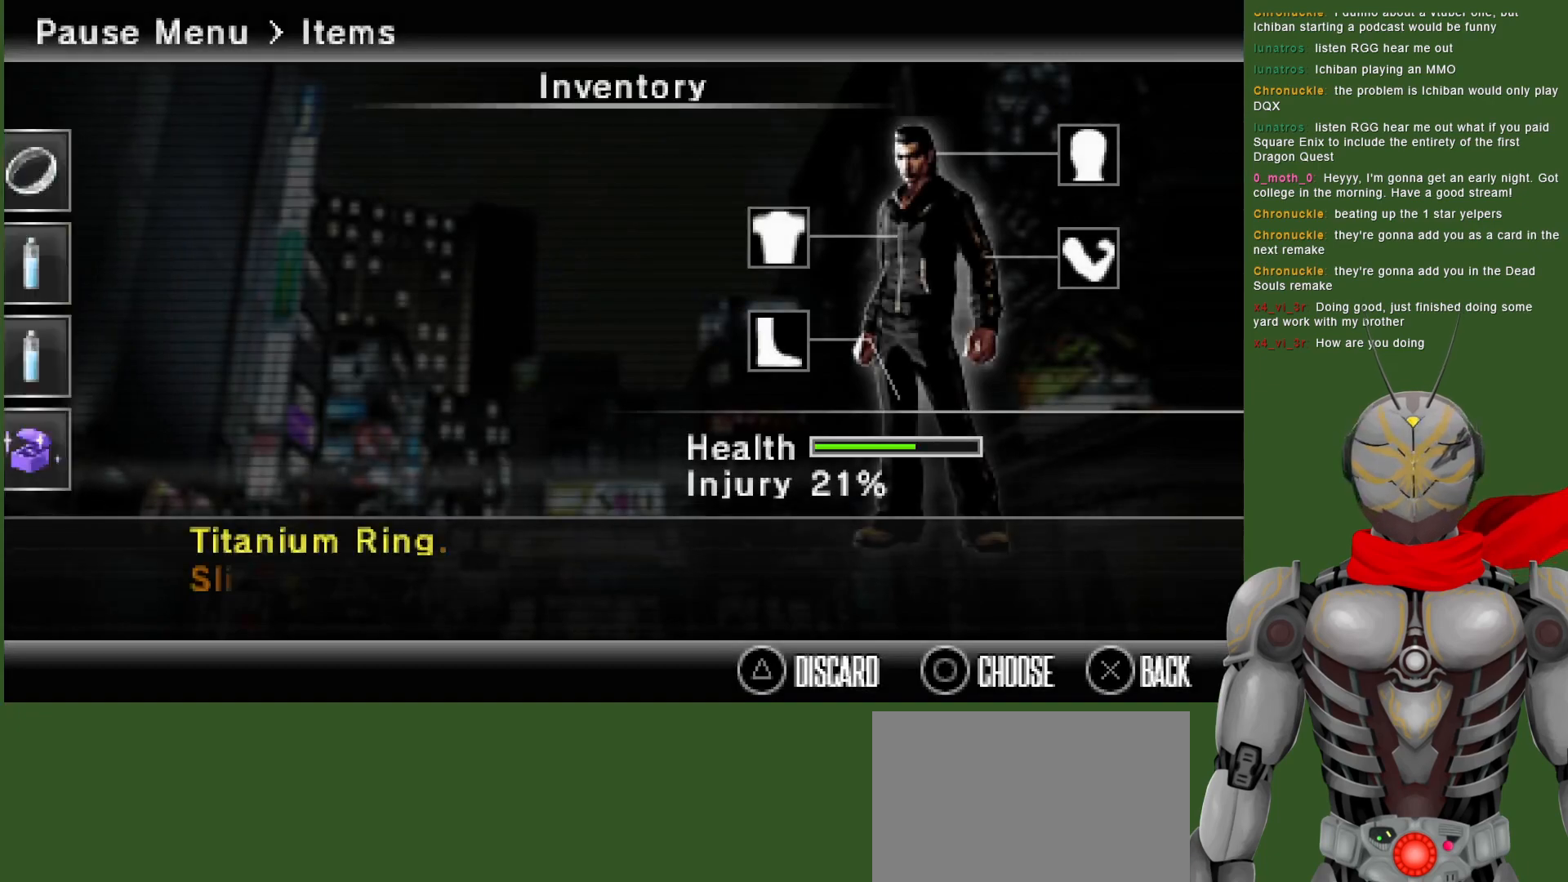
{"dt_ms": 1000, "buttons": ["DPAD_RIGHT"], "left_stick": "center", "right_stick": "center", "events": [[17, "DPAD_DOWN", "down"], [150, "DPAD_DOWN", "up"], [233, "DPAD_DOWN", "down"], [300, "DPAD_DOWN", "up"], [367, "DPAD_DOWN", "down"], [450, "DPAD_DOWN", "up"], [500, "DPAD_DOWN", "down"], [600, "DPAD_DOWN", "up"], [717, "DPAD_RIGHT", "down"], [850, "DPAD_RIGHT", "up"], [917, "DPAD_RIGHT", "down"]]}
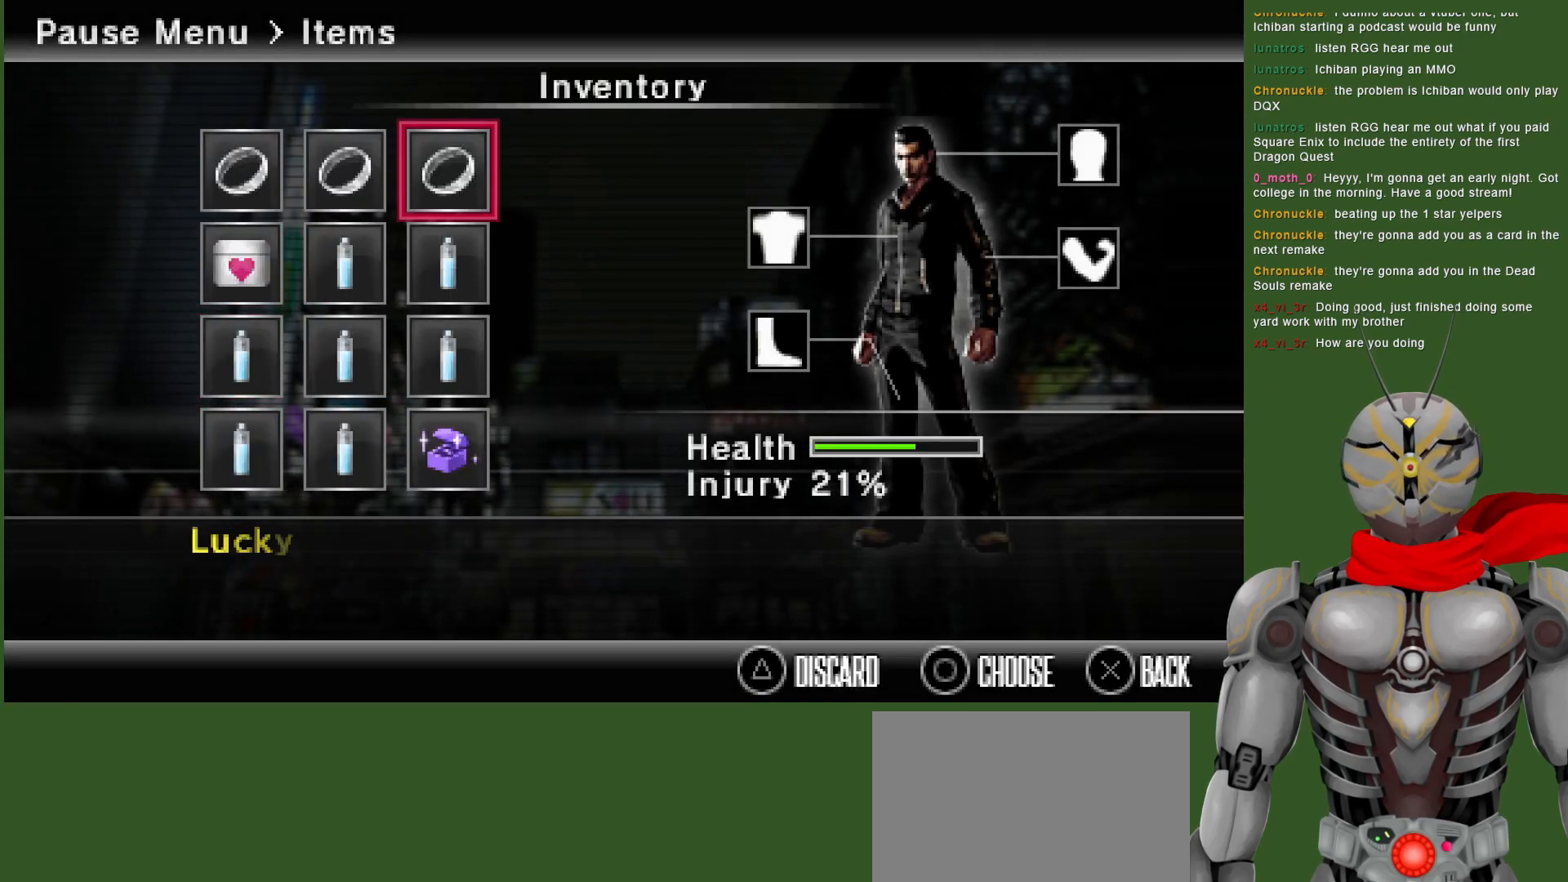
{"dt_ms": 500, "buttons": [], "left_stick": "center", "right_stick": "center", "events": [[17, "DPAD_RIGHT", "up"], [133, "DPAD_UP", "down"], [150, "DPAD_RIGHT", "down"], [167, "DPAD_RIGHT", "up"], [233, "DPAD_UP", "up"]]}
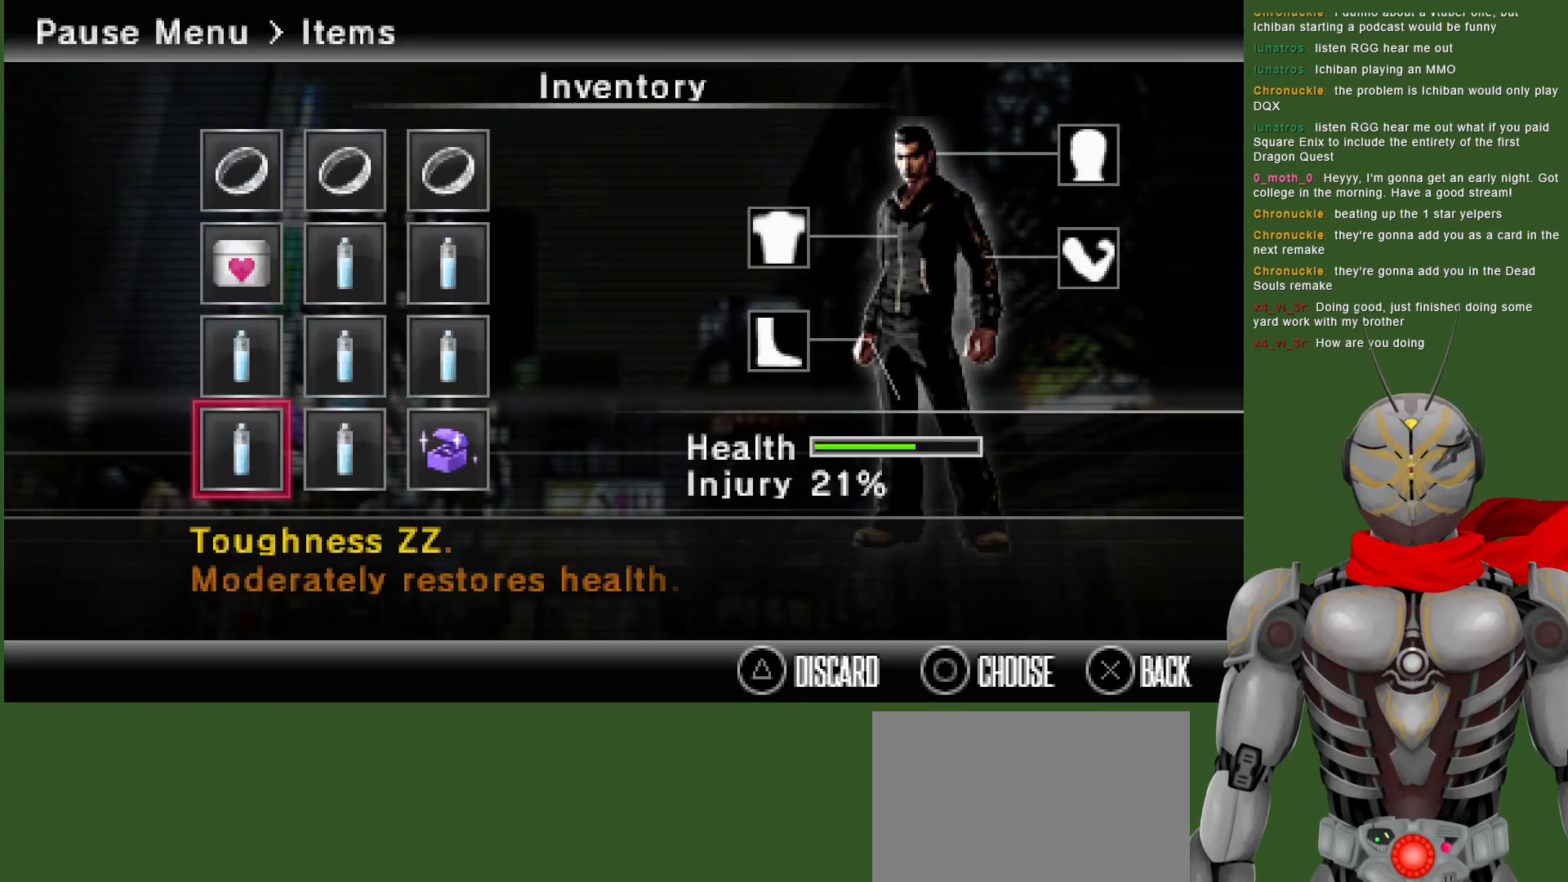
{"dt_ms": 500, "buttons": [], "left_stick": "center", "right_stick": "center", "events": [[133, "DPAD_RIGHT", "down"], [233, "DPAD_RIGHT", "up"], [300, "DPAD_RIGHT", "down"], [383, "DPAD_RIGHT", "up"]]}
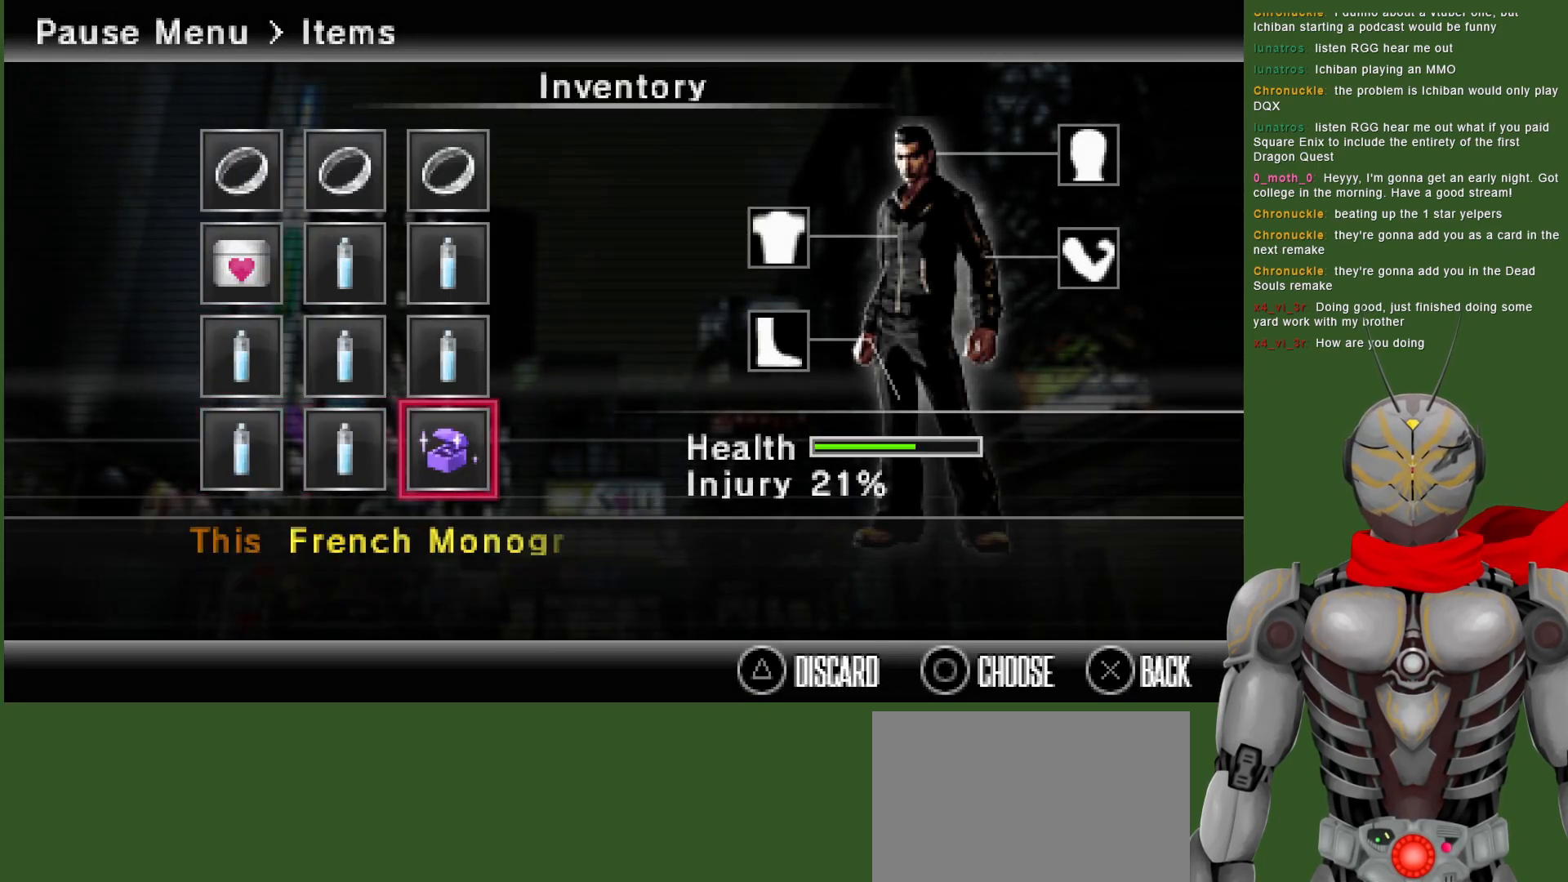
{"dt_ms": 500, "buttons": [], "left_stick": "center", "right_stick": "center", "events": [[67, "CIRCLE", "down"], [167, "CIRCLE", "up"]]}
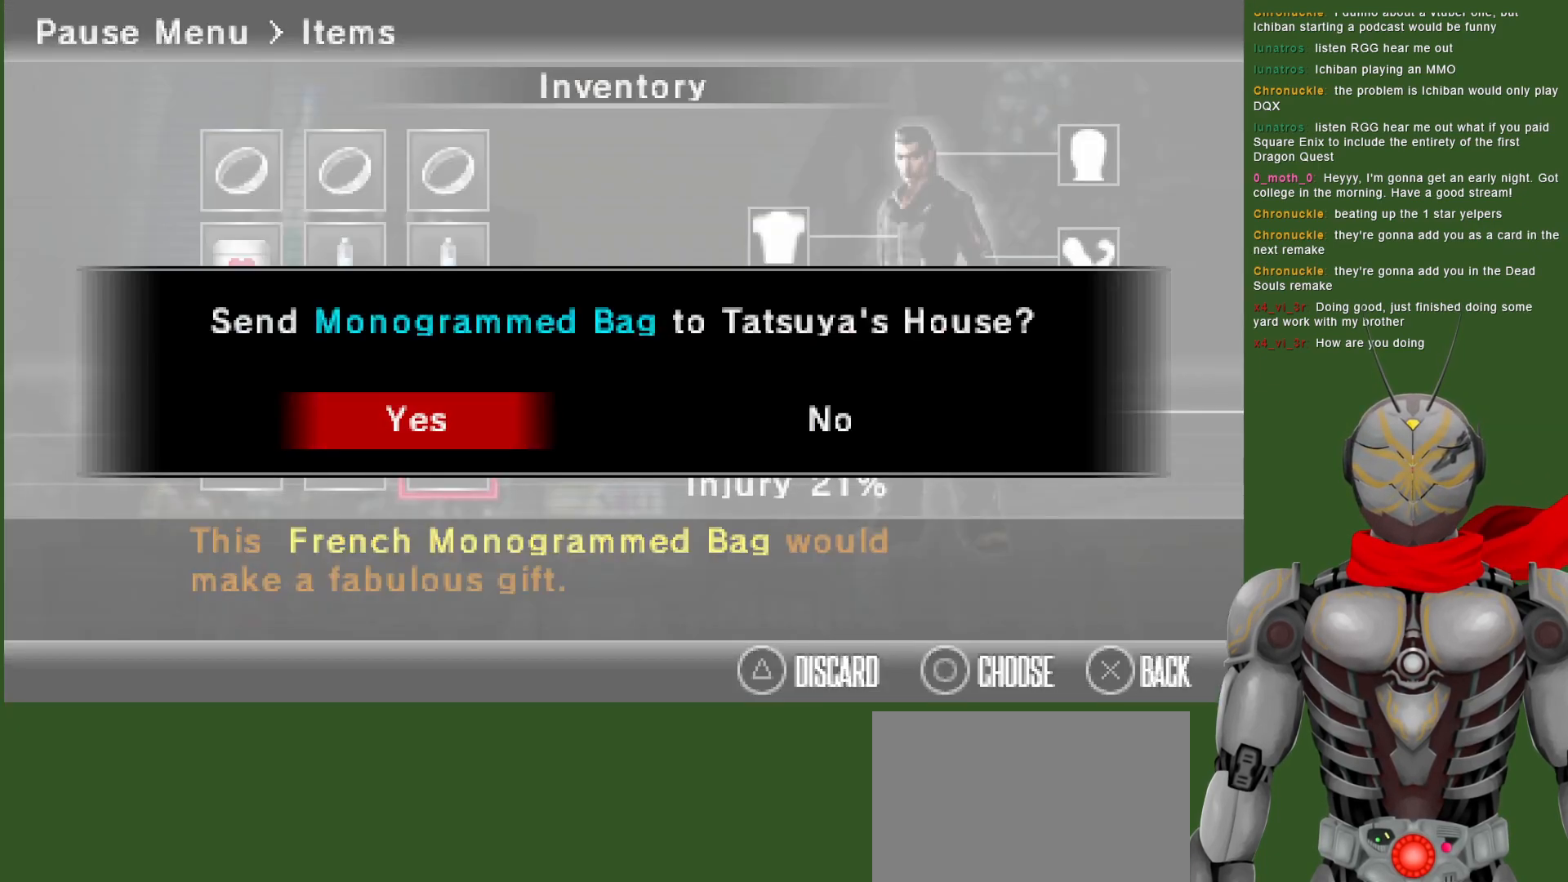
{"dt_ms": 500, "buttons": [], "left_stick": "center", "right_stick": "center", "events": [[267, "CIRCLE", "down"], [383, "CIRCLE", "up"]]}
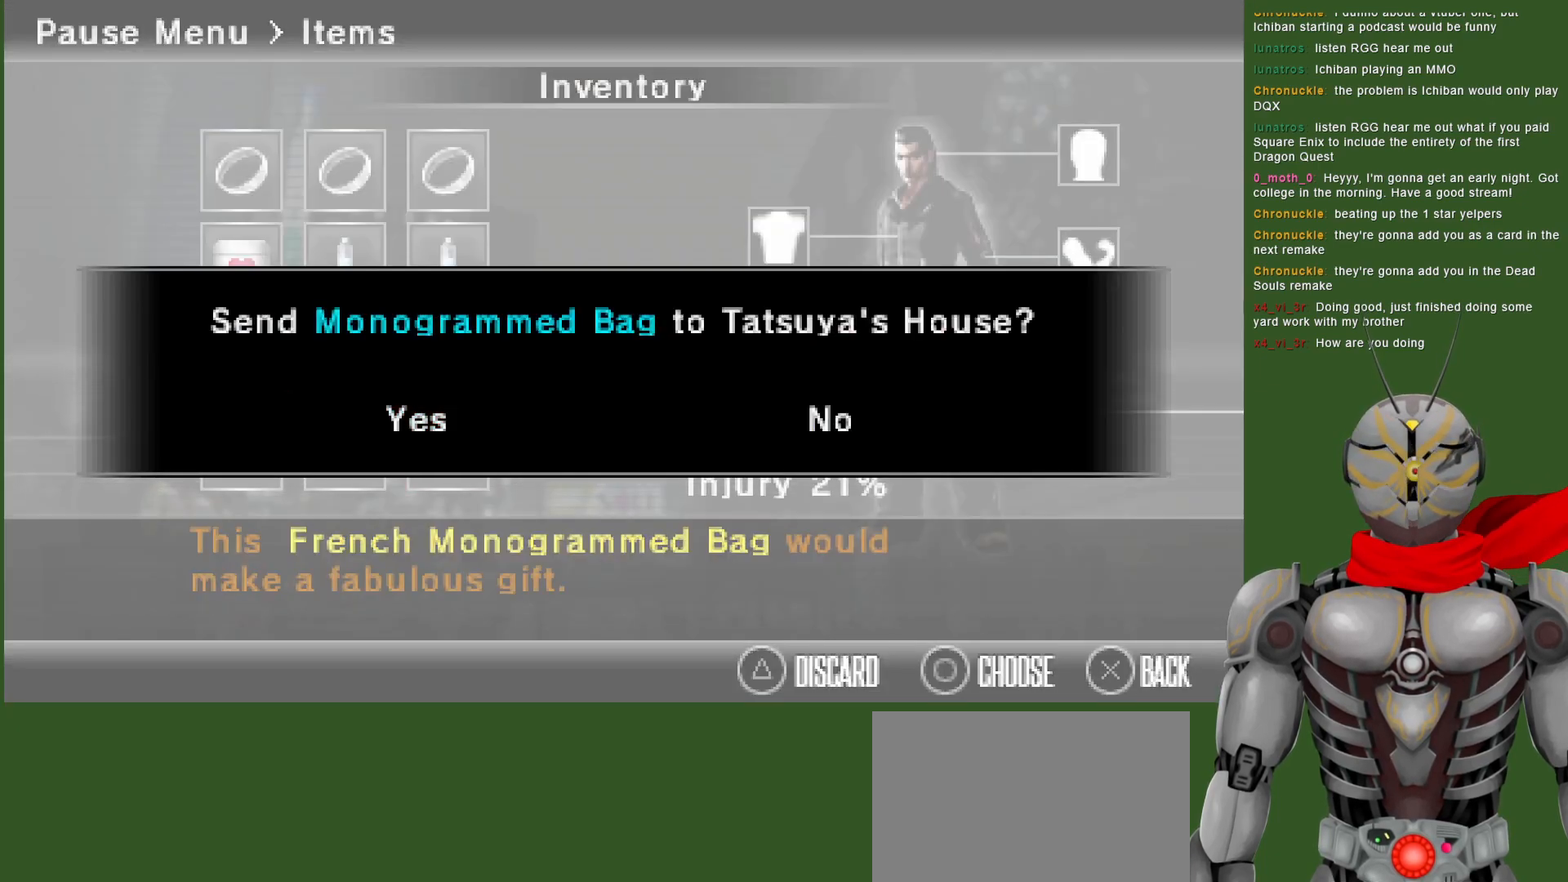
{"dt_ms": 500, "buttons": [], "left_stick": "center", "right_stick": "center", "events": []}
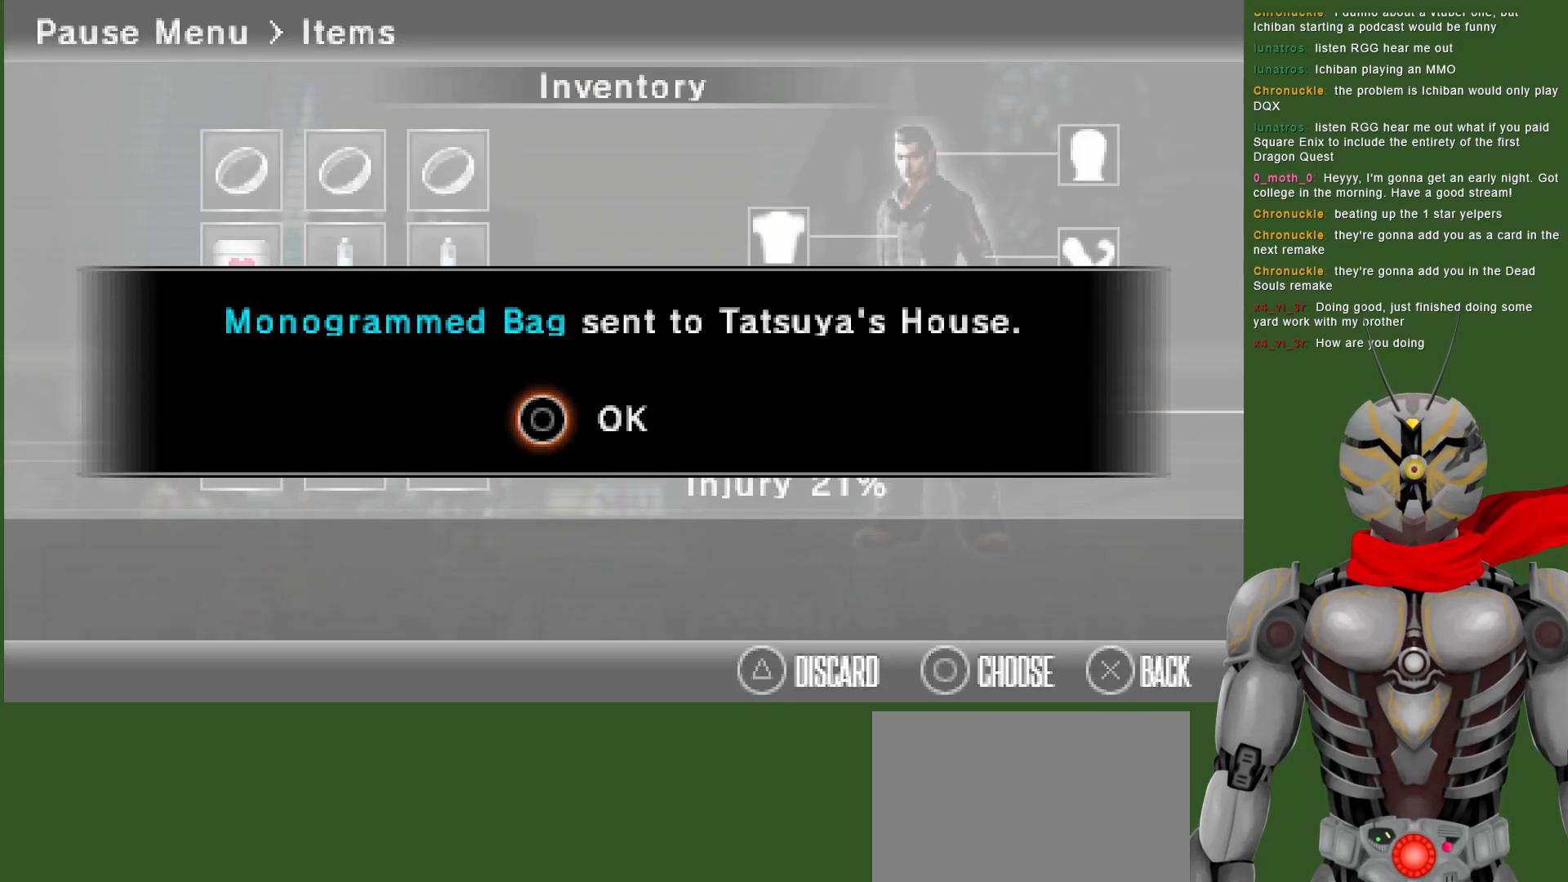
{"dt_ms": 500, "buttons": [], "left_stick": "center", "right_stick": "center", "events": [[317, "CIRCLE", "down"], [417, "CIRCLE", "up"]]}
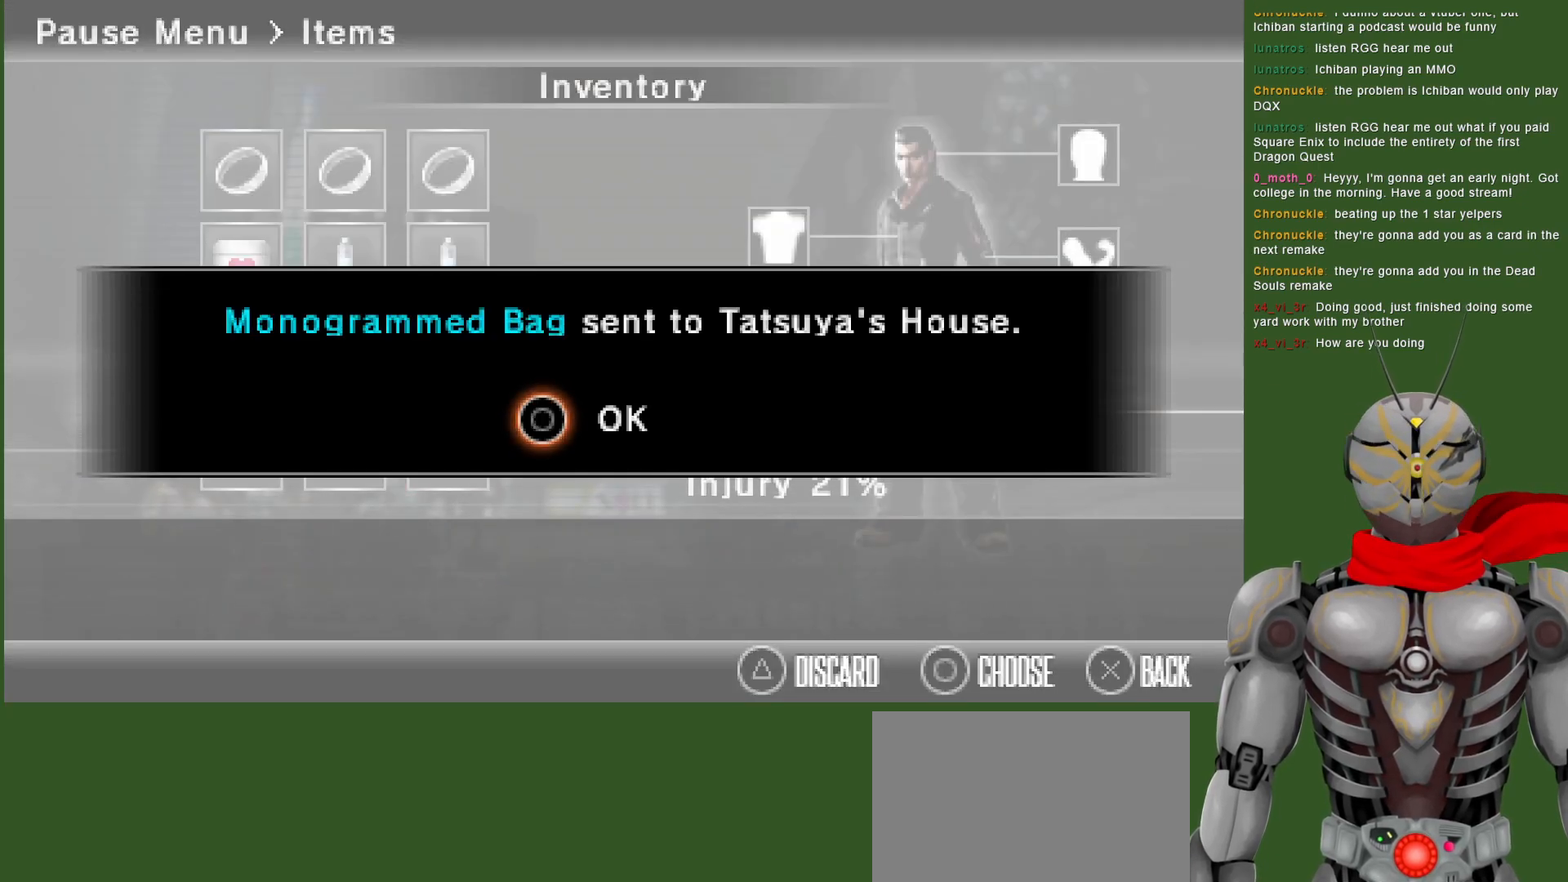
{"dt_ms": 500, "buttons": [], "left_stick": "center", "right_stick": "center", "events": []}
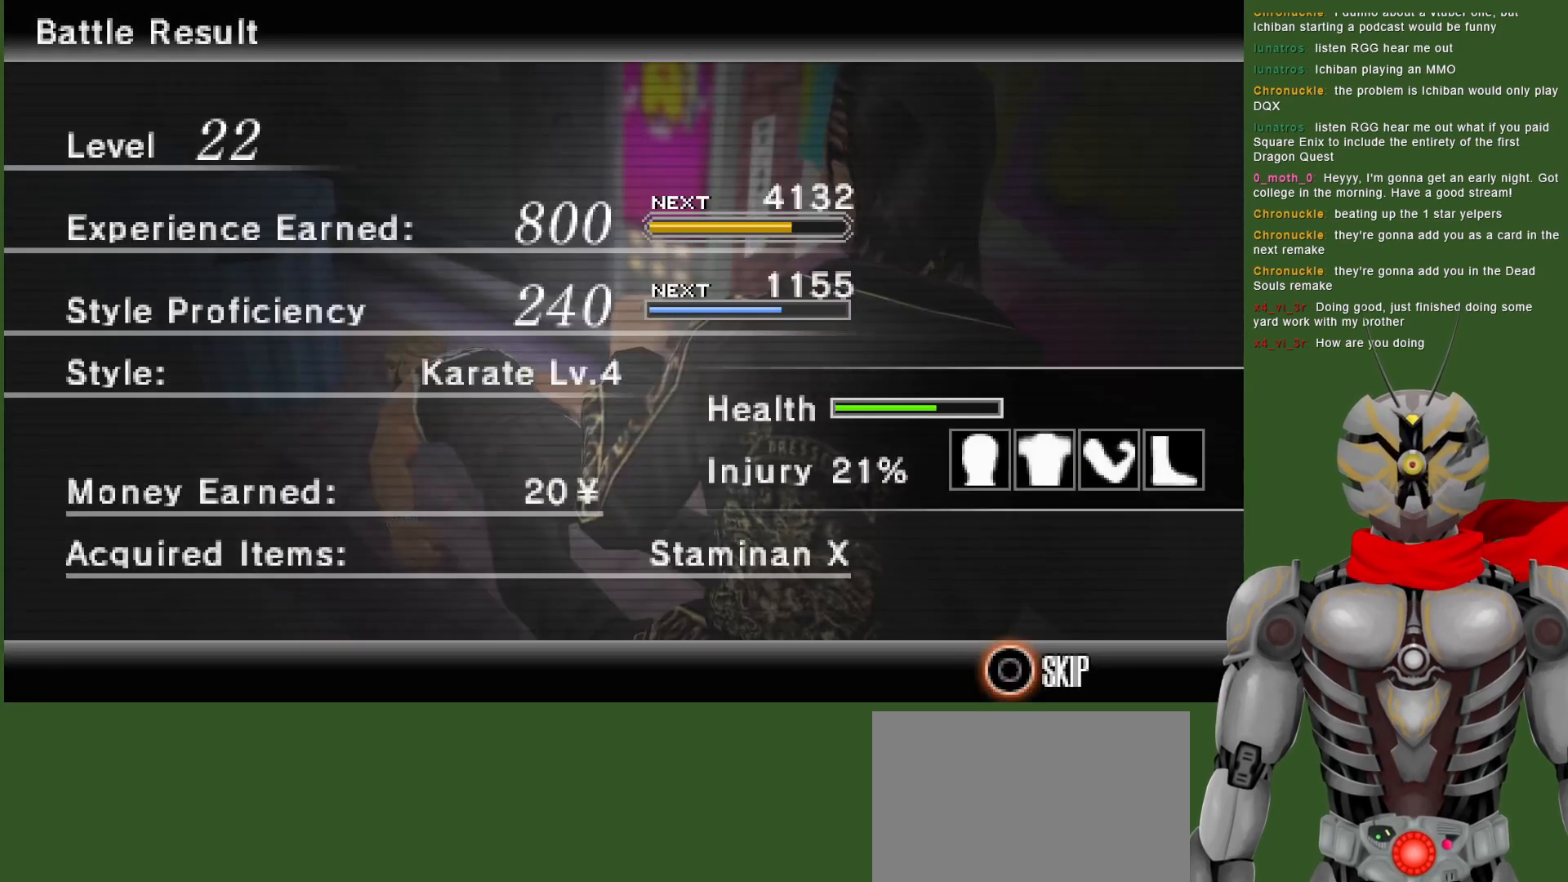
{"dt_ms": 500, "buttons": [], "left_stick": "center", "right_stick": "center", "events": []}
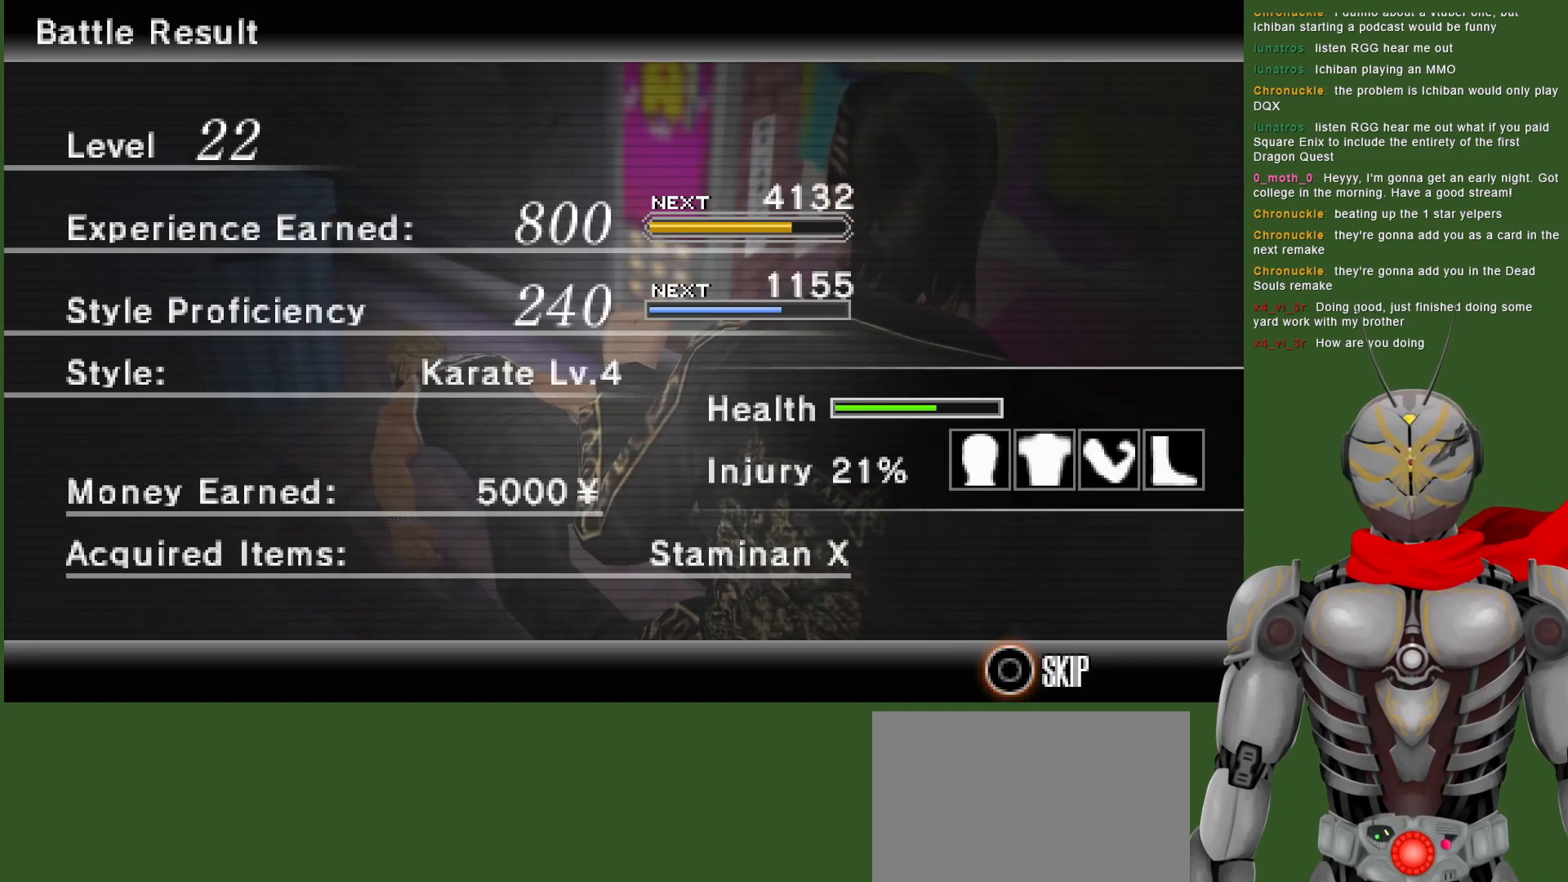
{"dt_ms": 500, "buttons": [], "left_stick": "center", "right_stick": "center", "events": [[17, "CIRCLE", "down"], [167, "CIRCLE", "up"]]}
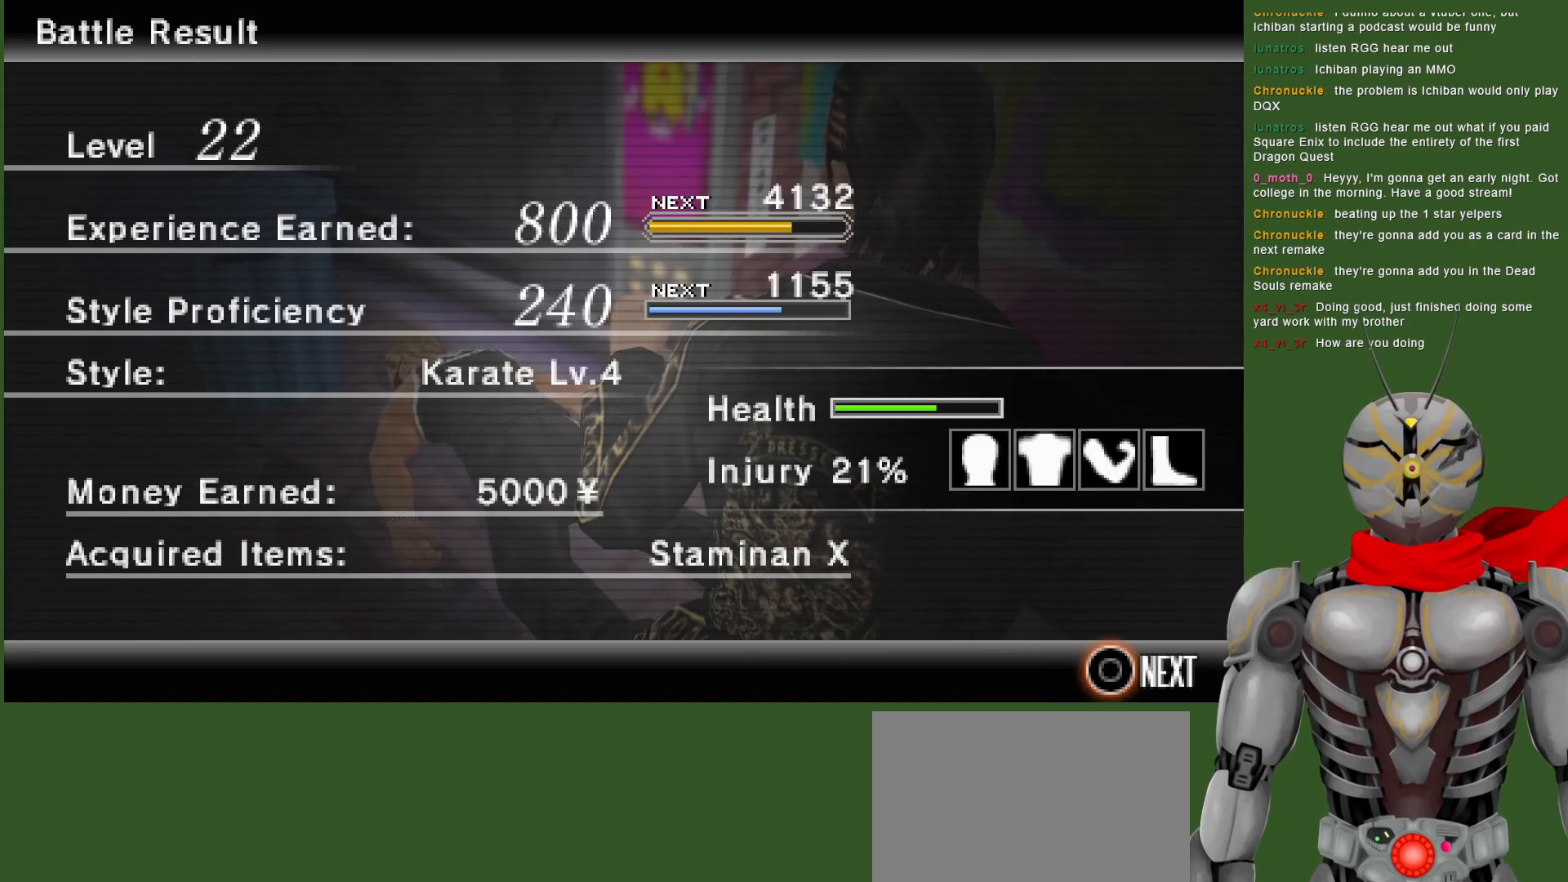
{"dt_ms": 500, "buttons": [], "left_stick": "center", "right_stick": "center", "events": [[333, "CIRCLE", "down"], [500, "CIRCLE", "up"]]}
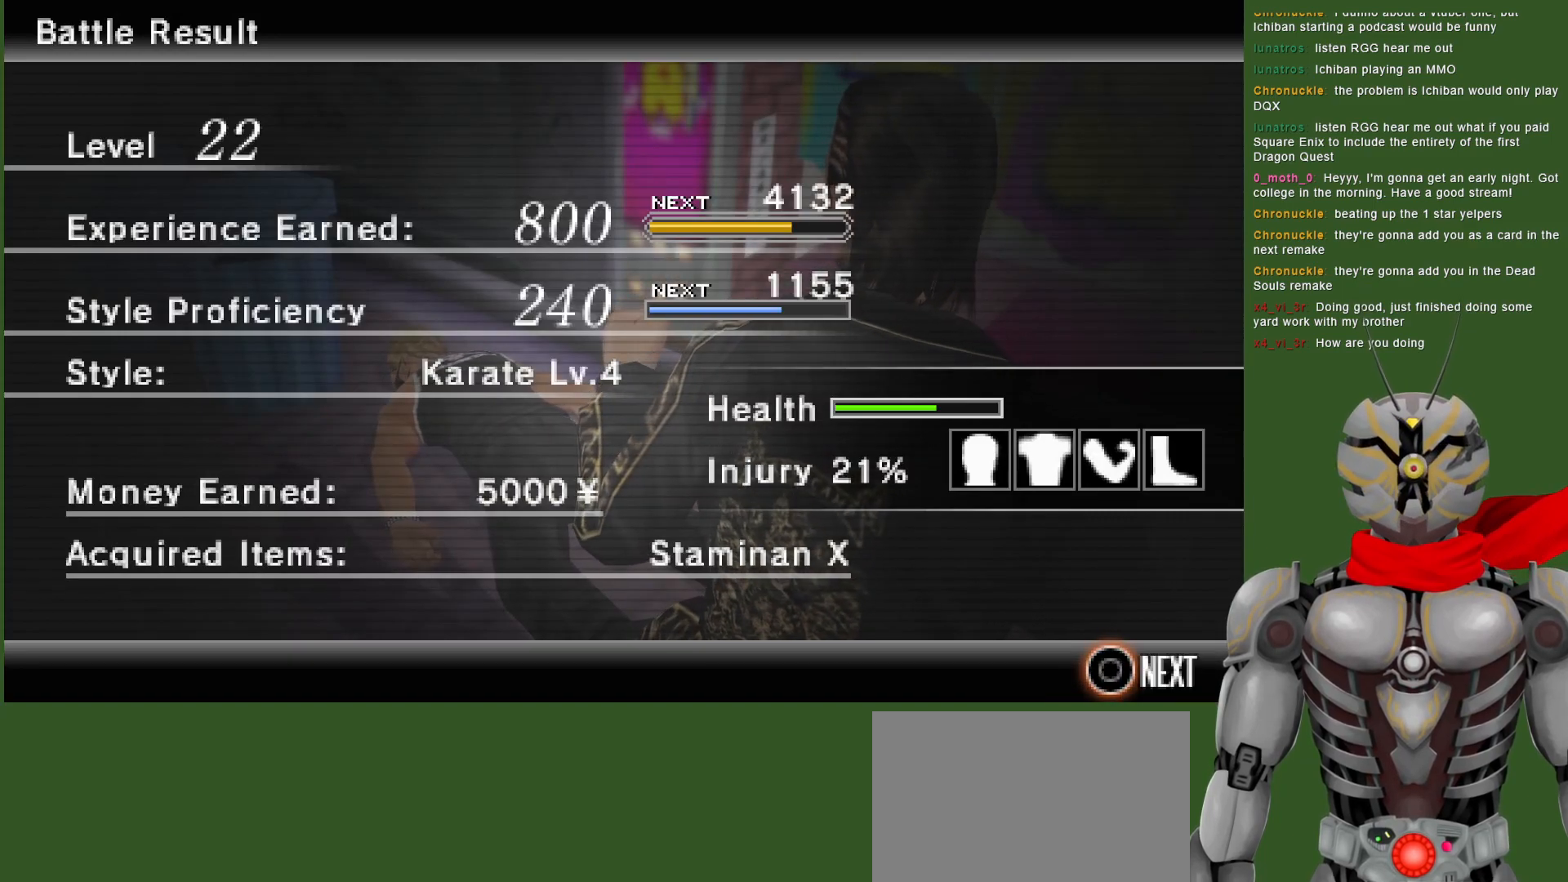
{"dt_ms": 500, "buttons": [], "left_stick": "center", "right_stick": "center", "events": []}
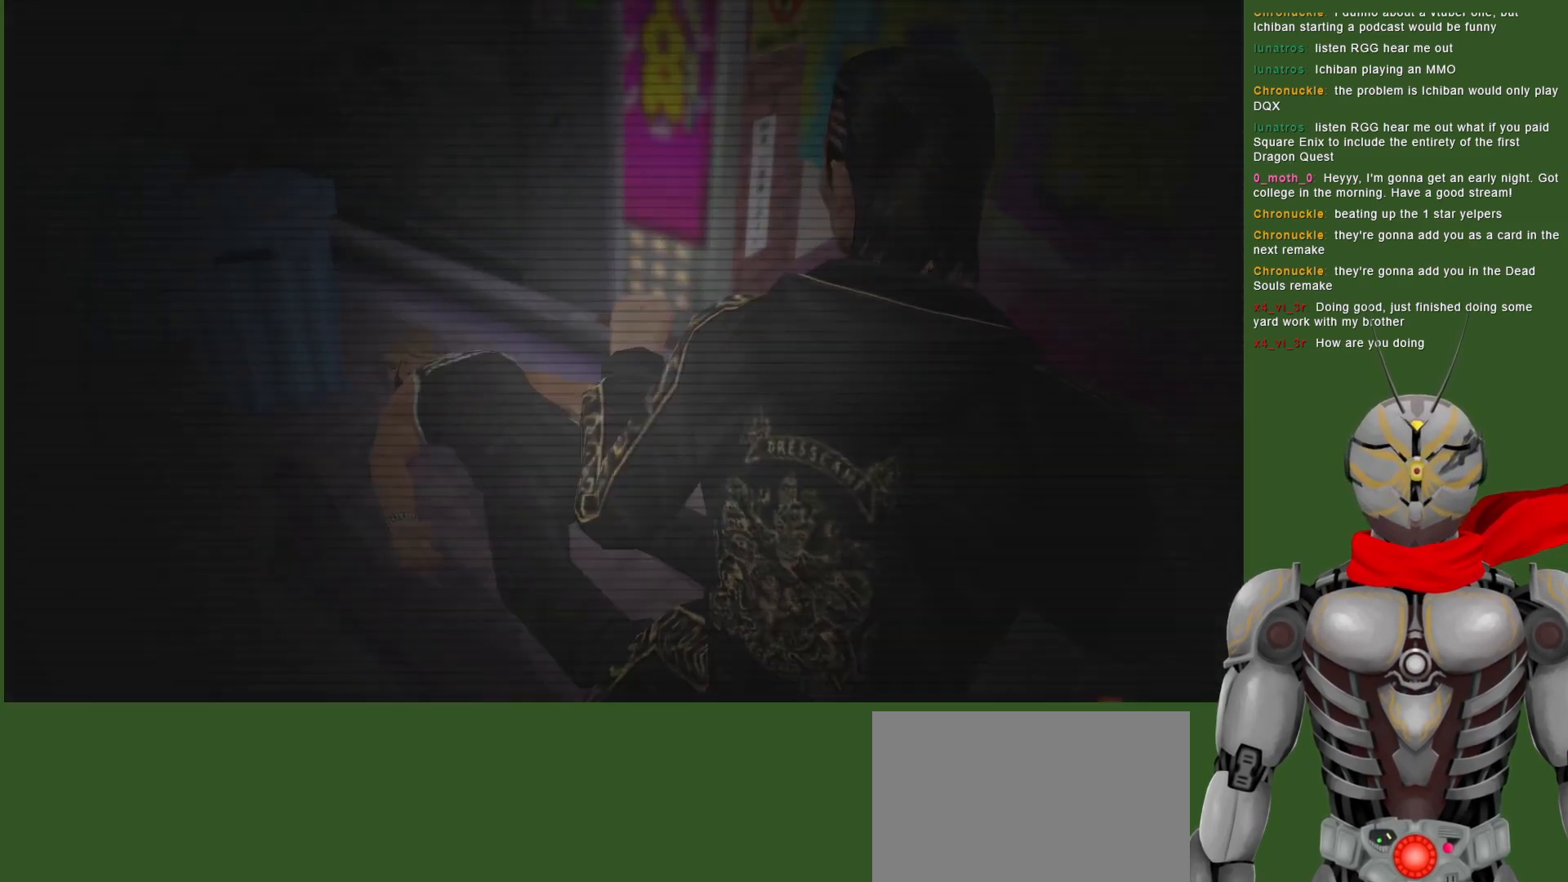
{"dt_ms": 500, "buttons": [], "left_stick": "center", "right_stick": "center", "events": []}
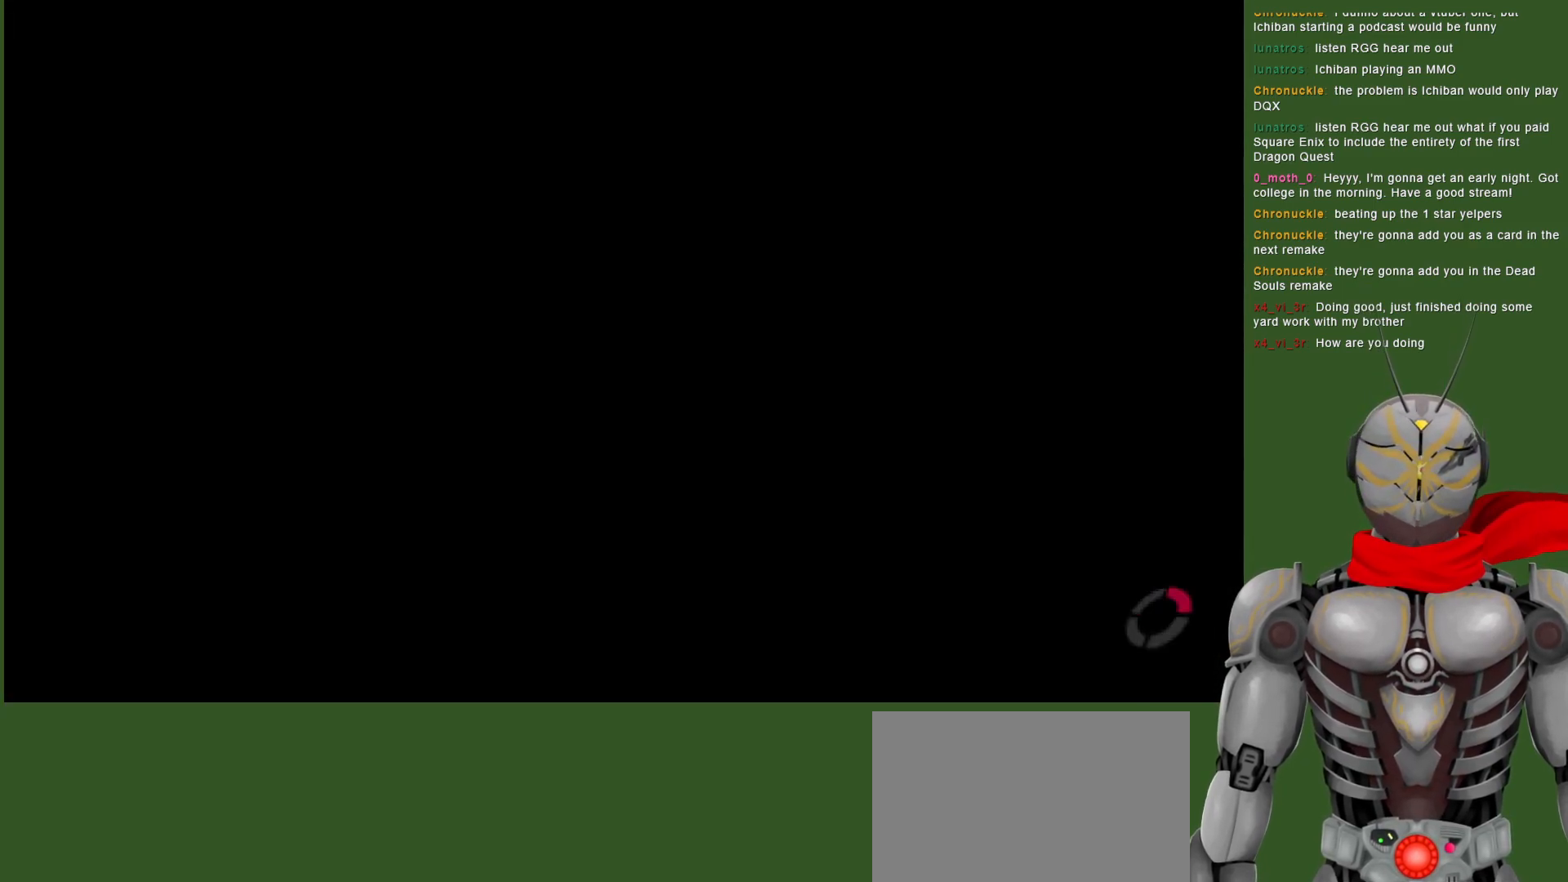
{"dt_ms": 500, "buttons": [], "left_stick": "center", "right_stick": "center", "events": []}
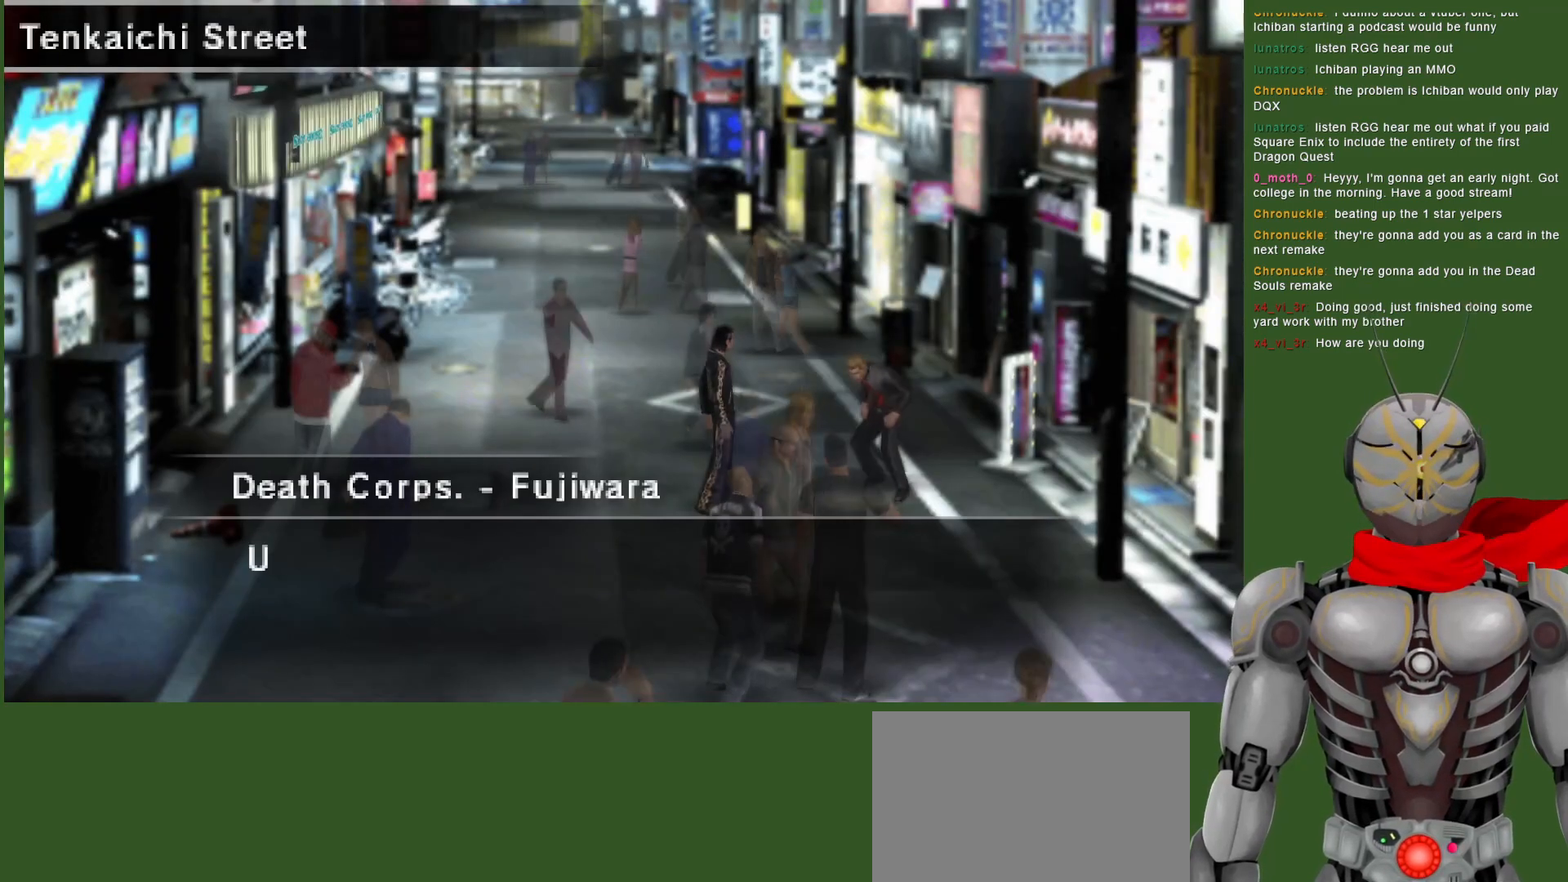
{"dt_ms": 500, "buttons": [], "left_stick": "center", "right_stick": "center", "events": []}
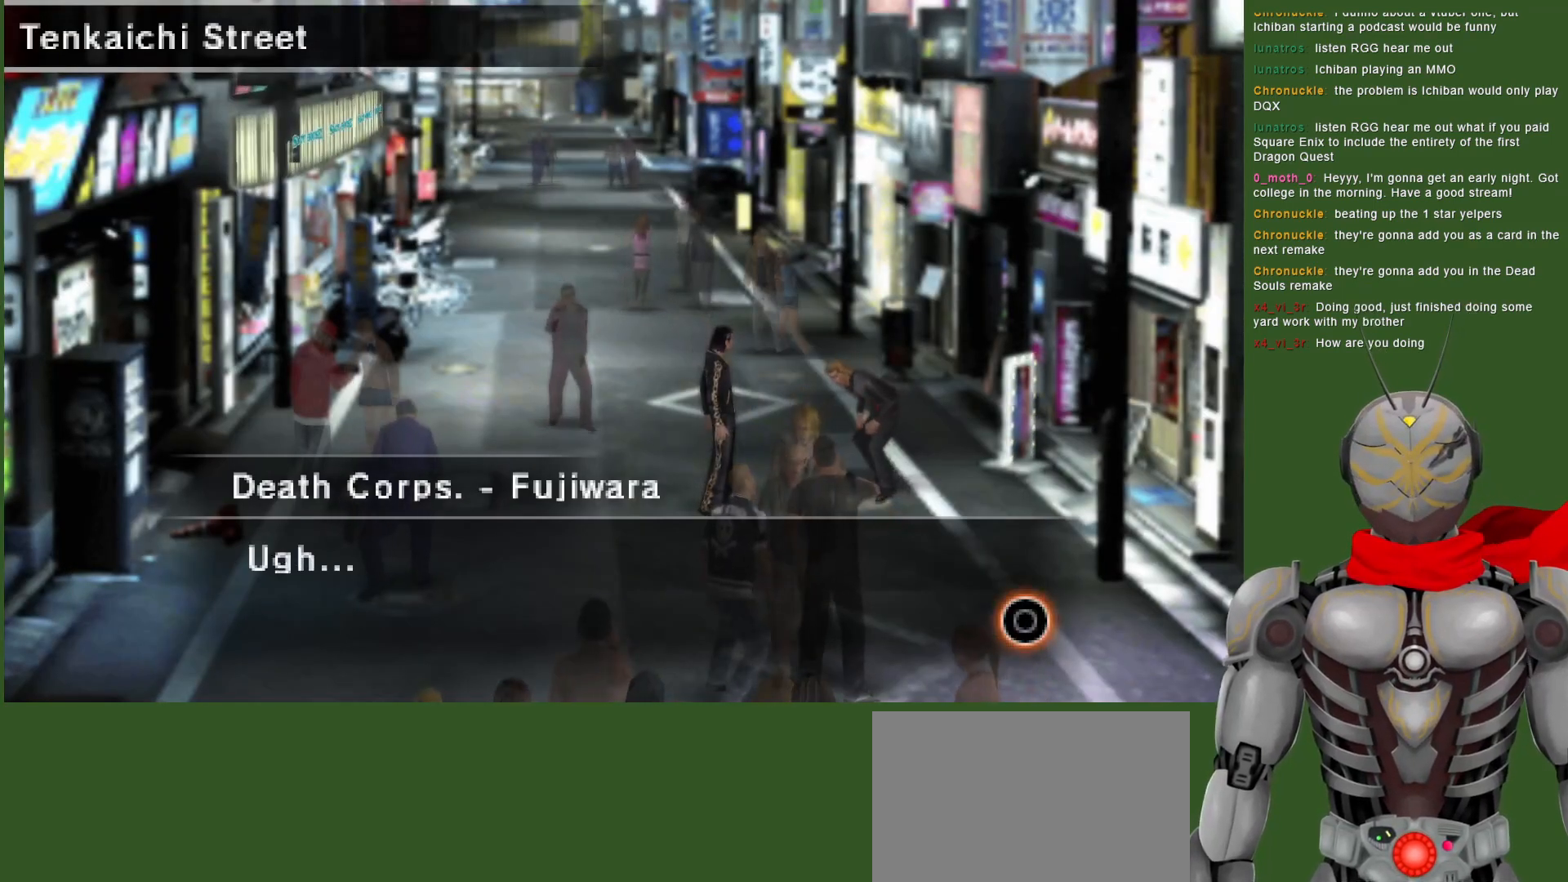
{"dt_ms": 500, "buttons": [], "left_stick": "center", "right_stick": "center", "events": [[50, "CIRCLE", "down"], [217, "CIRCLE", "up"]]}
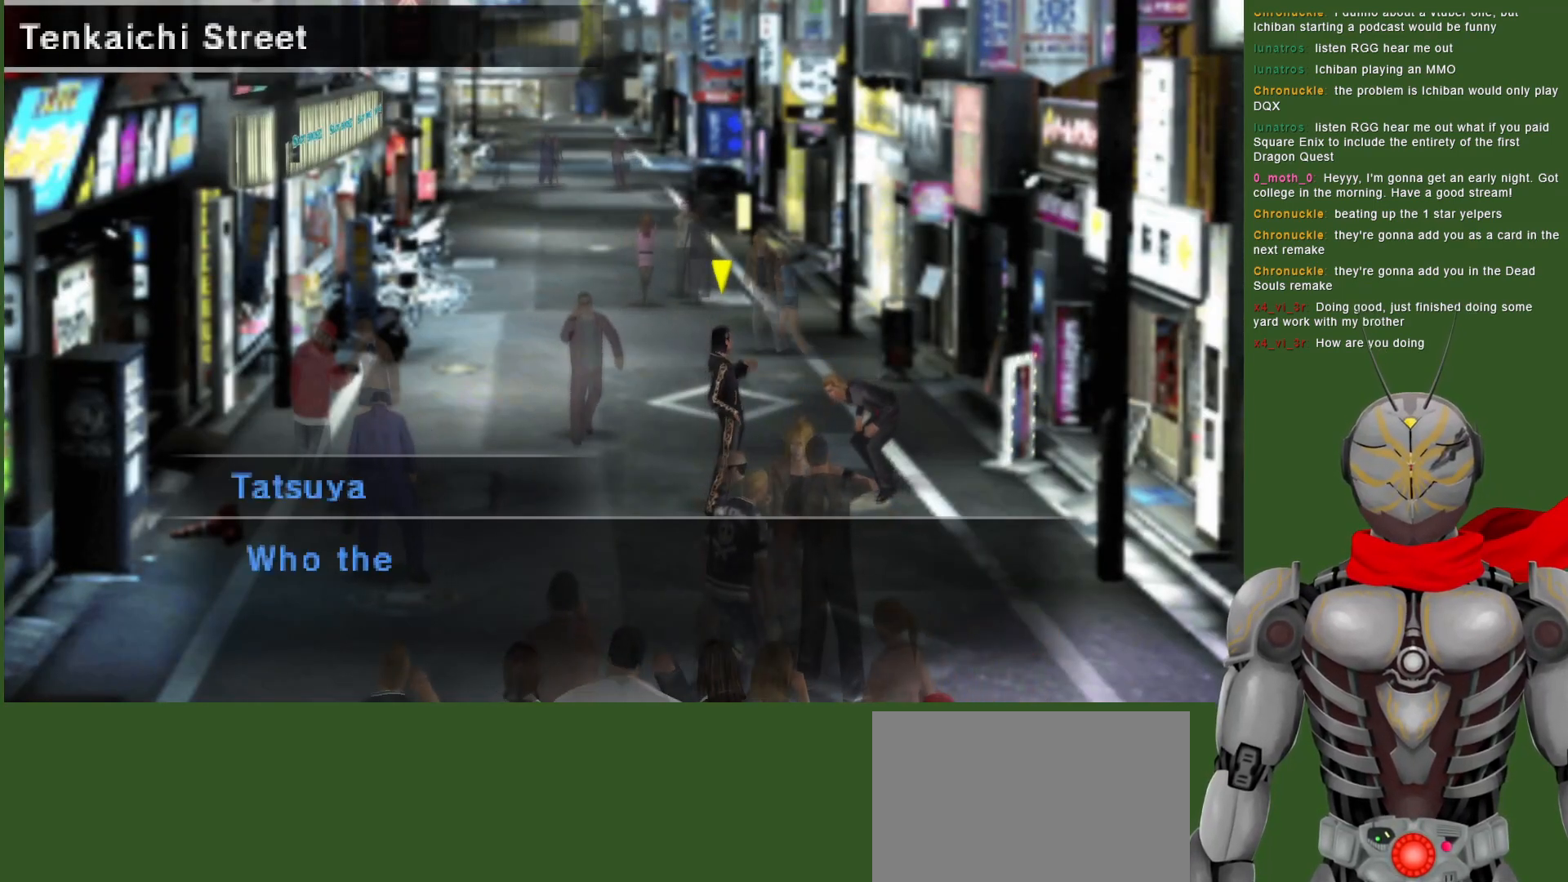
{"dt_ms": 500, "buttons": [], "left_stick": "center", "right_stick": "center", "events": []}